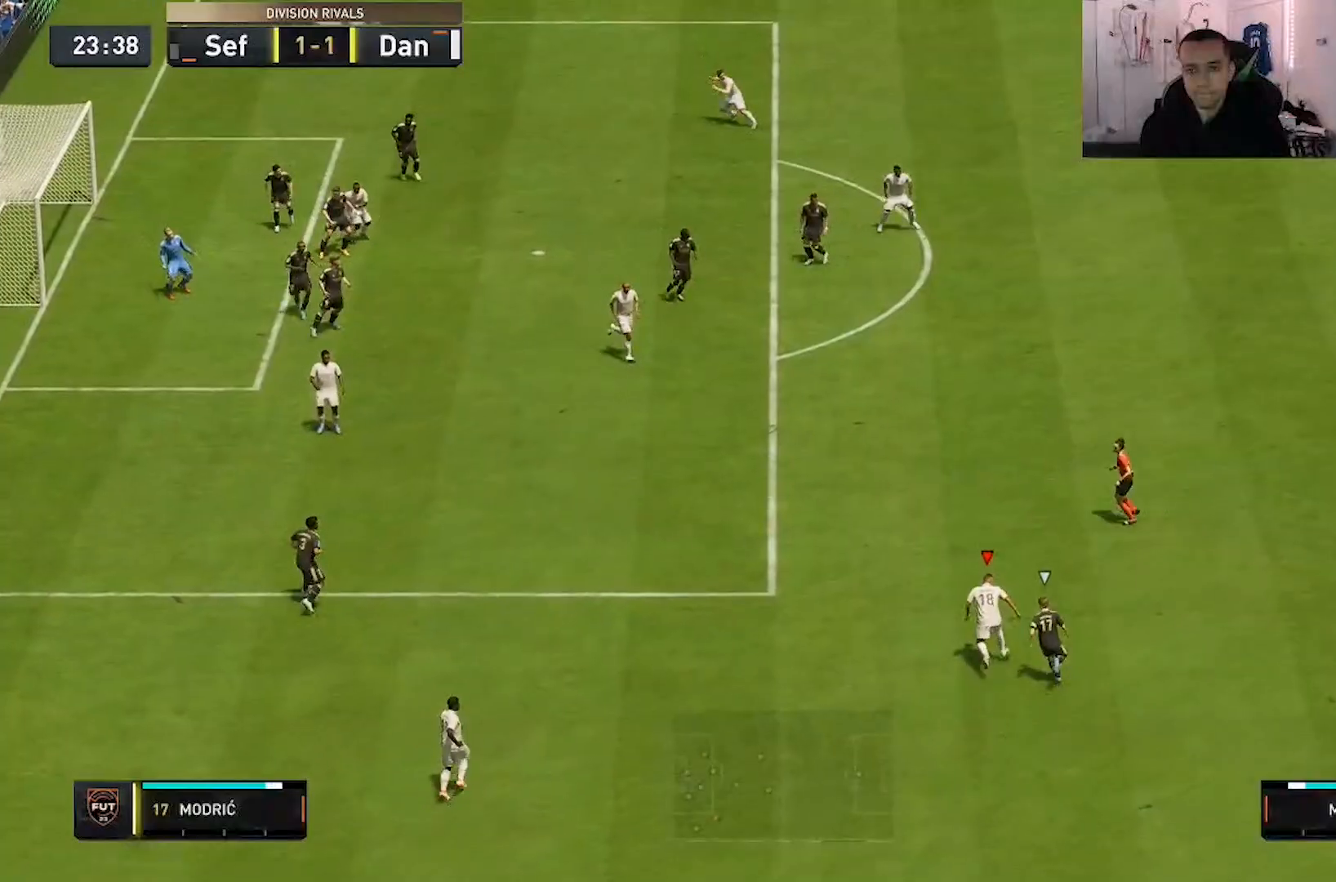
Gameplay with a controller (Xbox layout); each line is a JSON object with the inputs held at the frame after it (dt_ms = milliseconds from this image to that frame). "events" lists button and stick changes between this image and that frame as [ms after this image, input, new state], when the widget could be followed in between. Not read: L3 R3.
{"dt_ms": 500, "buttons": ["R2"], "left_stick": "up-left", "right_stick": "center", "events": [[350, "A", "down"], [417, "A", "up"]]}
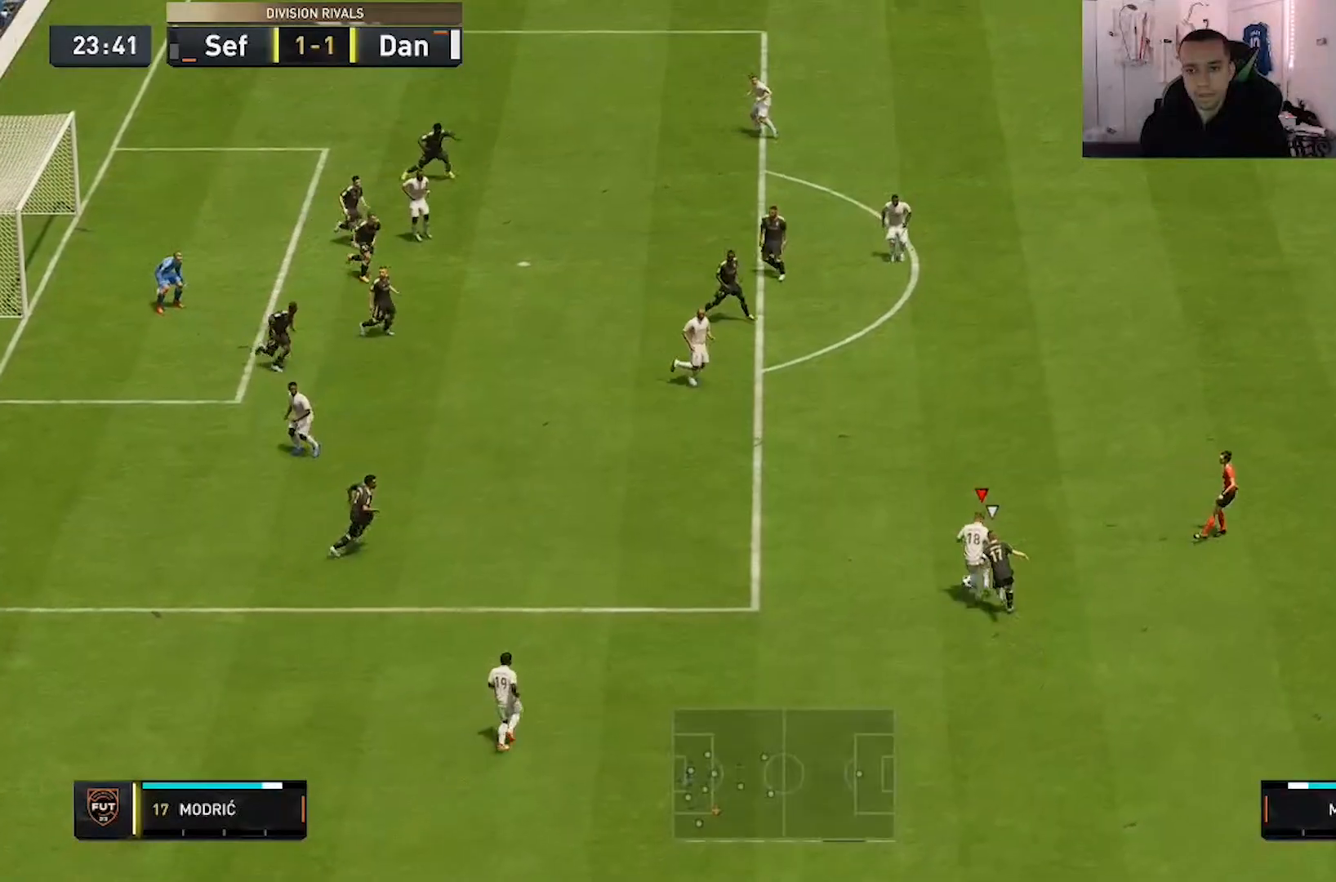
{"dt_ms": 500, "buttons": [], "left_stick": "up-left", "right_stick": "center", "events": [[267, "R2", "up"]]}
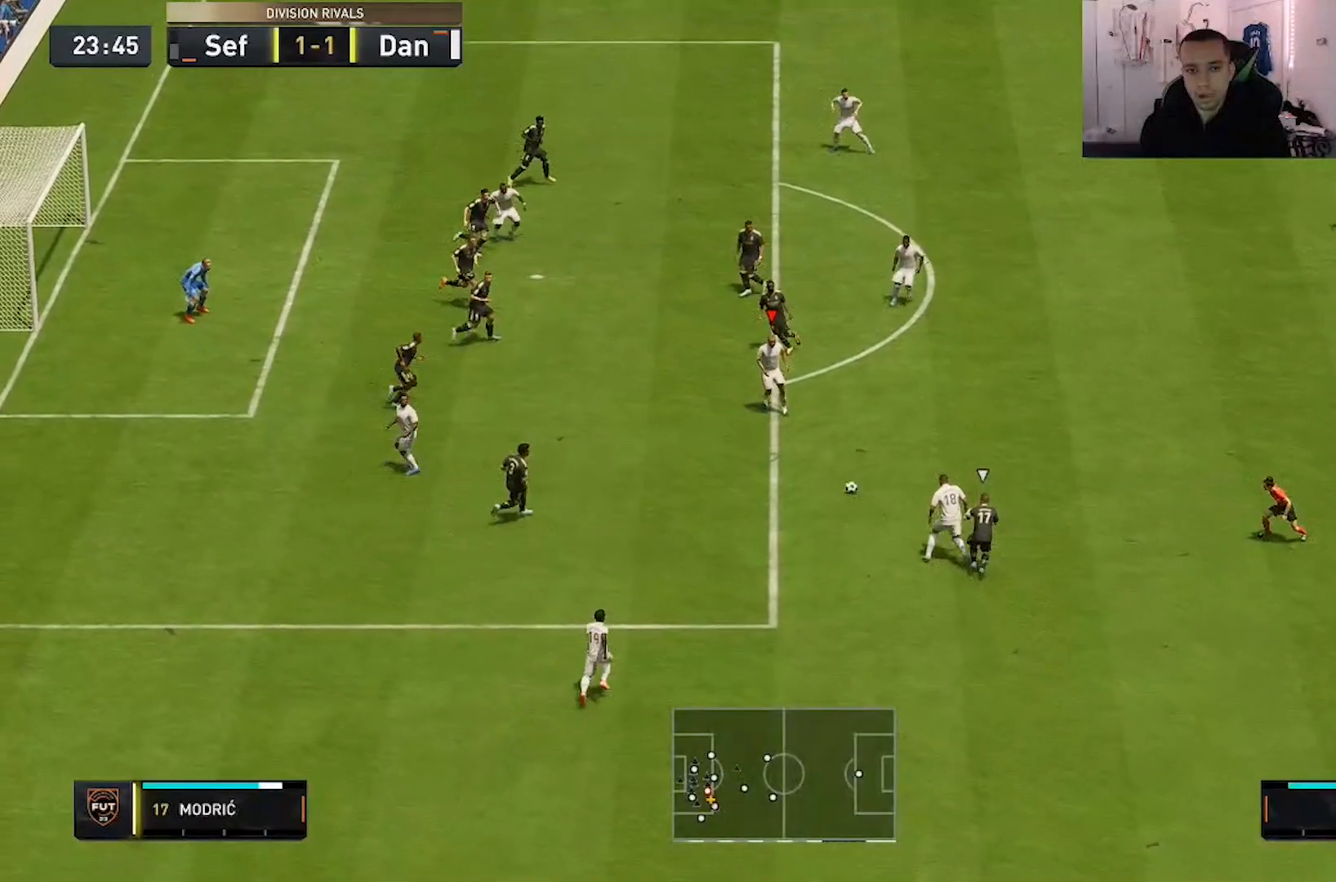
{"dt_ms": 500, "buttons": [], "left_stick": "center", "right_stick": "center", "events": [[17, "left_stick", "down-left"], [183, "left_stick", "center"]]}
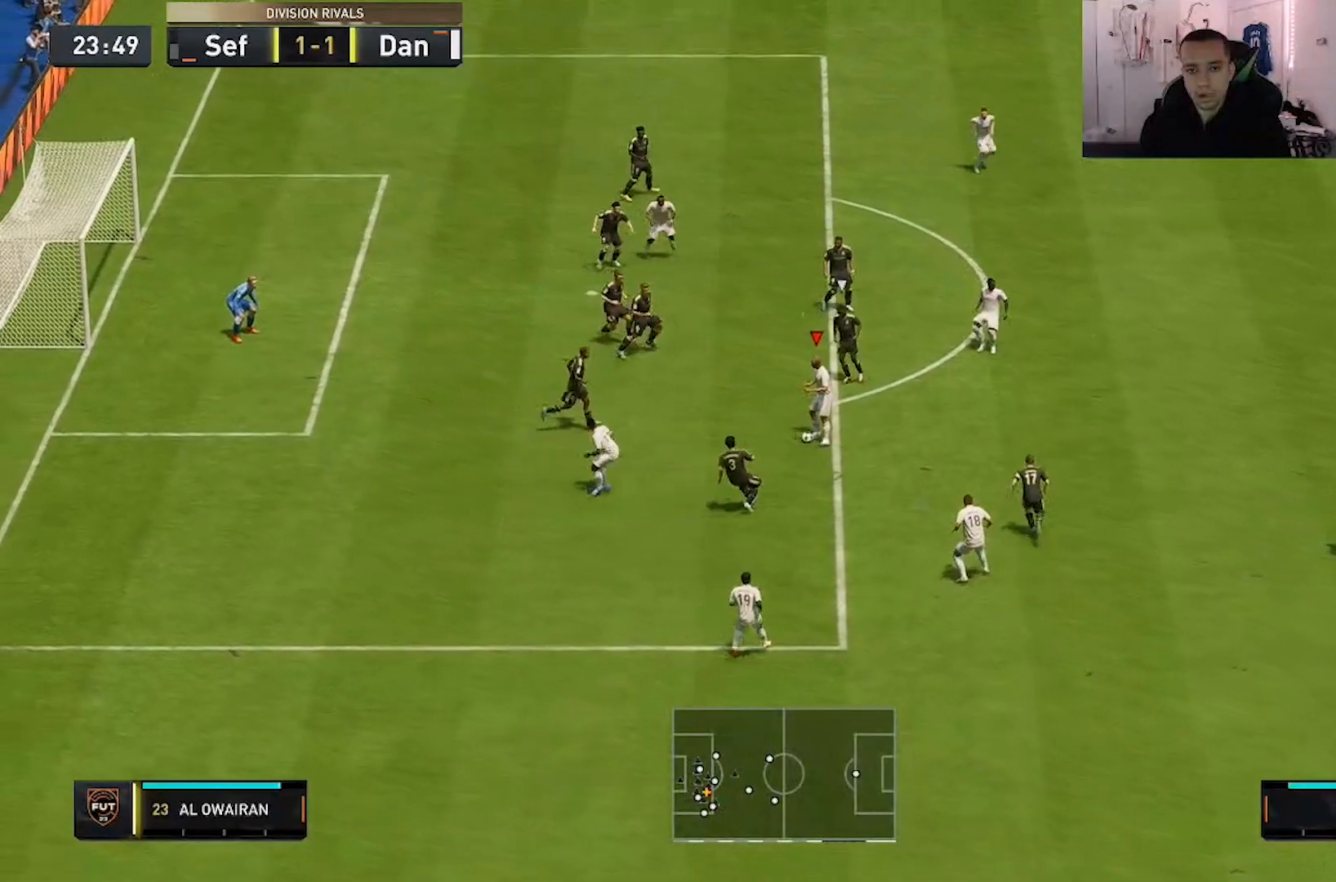
{"dt_ms": 500, "buttons": [], "left_stick": "down-left", "right_stick": "center", "events": [[50, "left_stick", "up"], [300, "left_stick", "center"], [400, "left_stick", "down-left"]]}
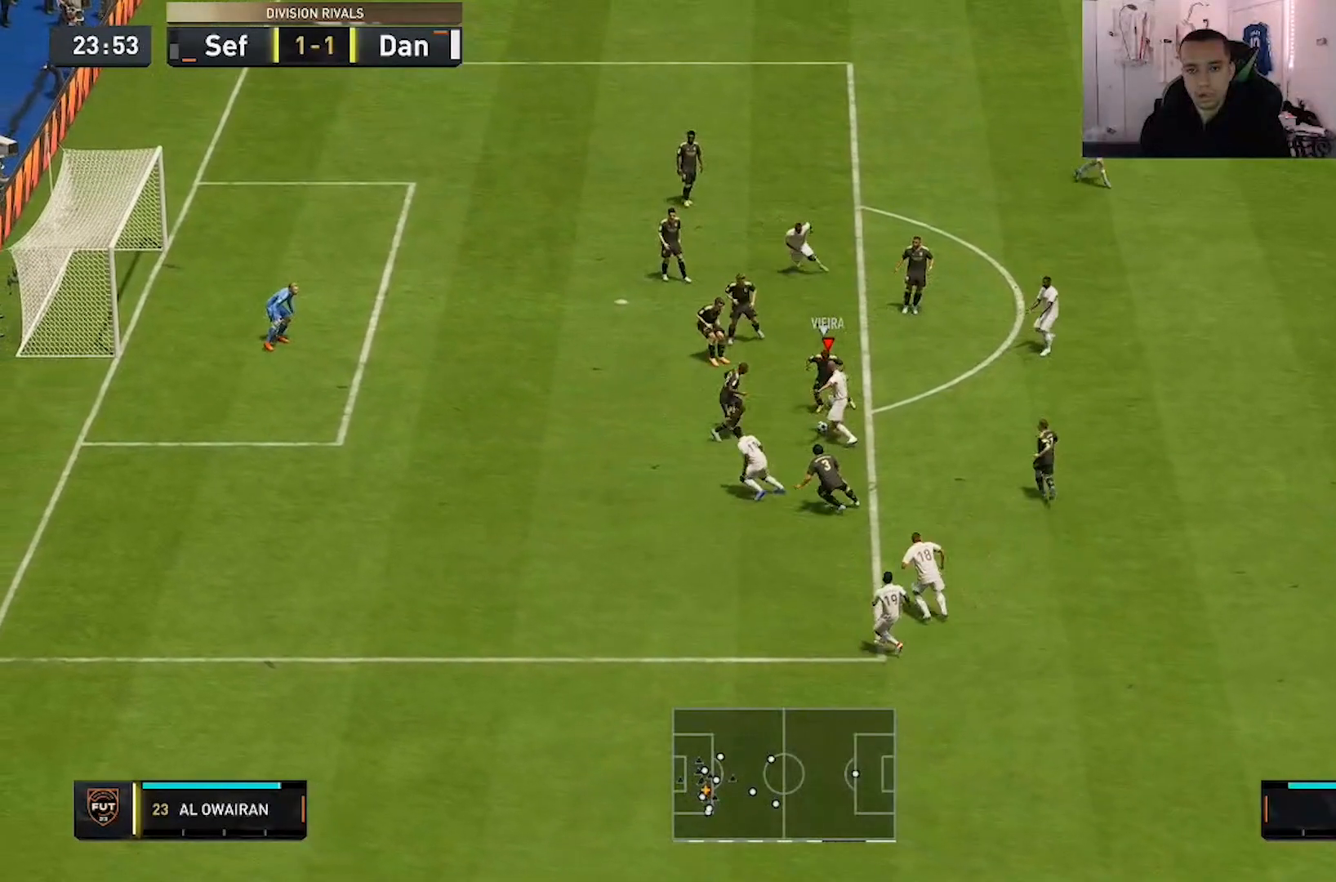
{"dt_ms": 500, "buttons": [], "left_stick": "left", "right_stick": "center", "events": [[367, "left_stick", "left"]]}
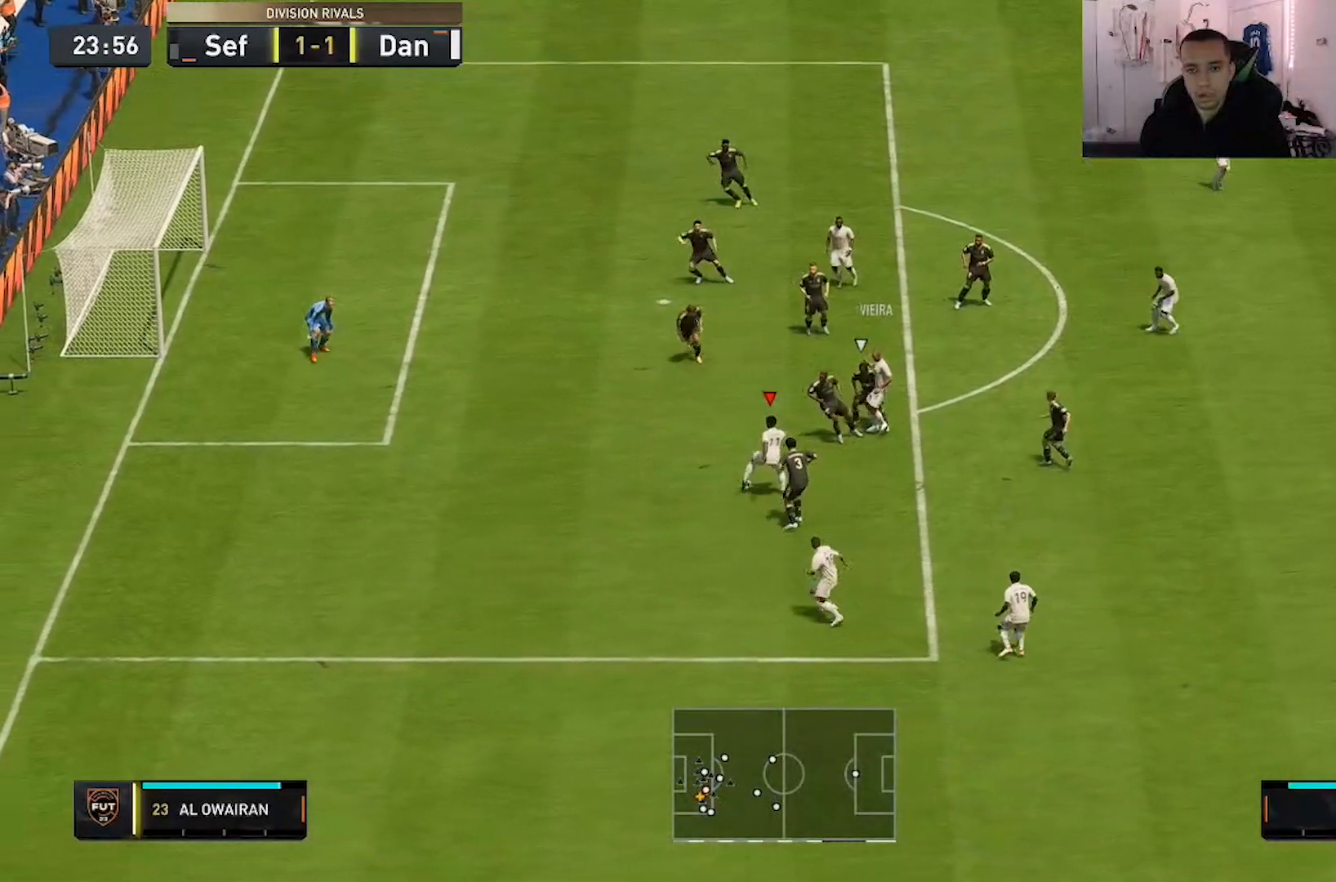
{"dt_ms": 1000, "buttons": [], "left_stick": "up-right", "right_stick": "center", "events": [[67, "left_stick", "up-left"], [267, "left_stick", "left"], [400, "left_stick", "up-left"], [500, "B", "down"], [533, "left_stick", "up-right"], [667, "L2", "down"], [717, "B", "up"], [717, "L2", "up"], [733, "R2", "down"], [850, "R2", "up"]]}
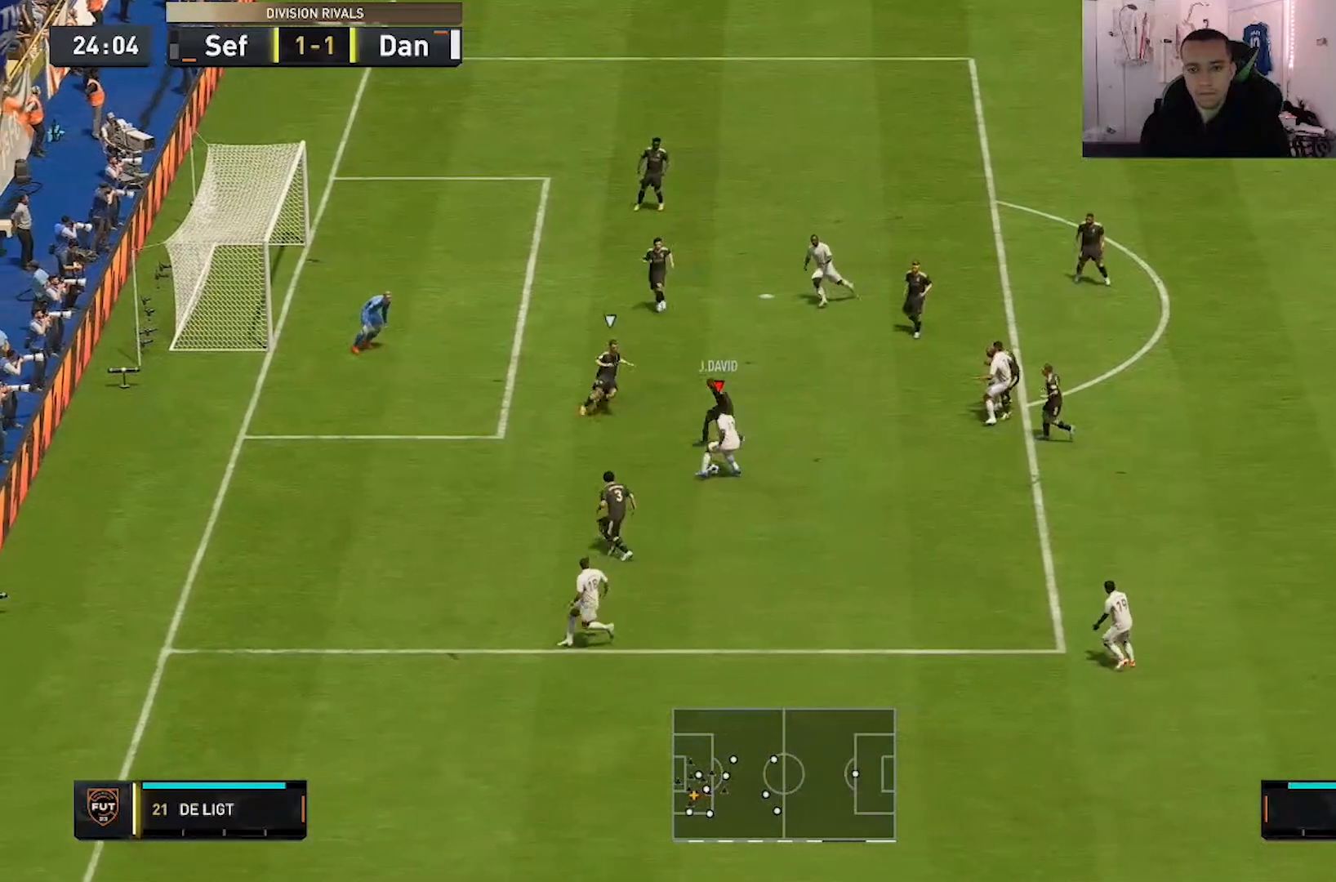
{"dt_ms": 500, "buttons": [], "left_stick": "up-right", "right_stick": "center", "events": []}
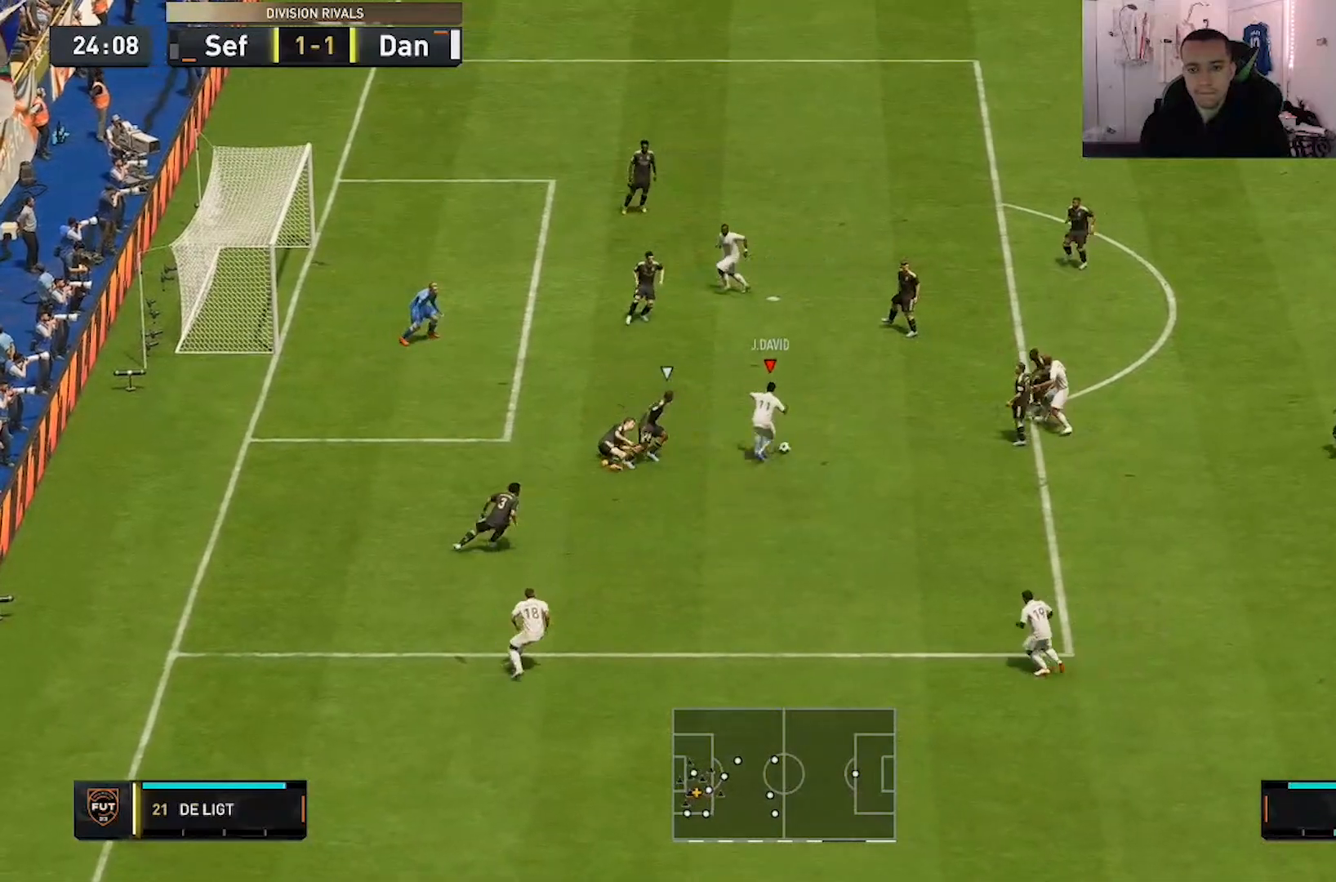
{"dt_ms": 500, "buttons": [], "left_stick": "up-right", "right_stick": "center", "events": []}
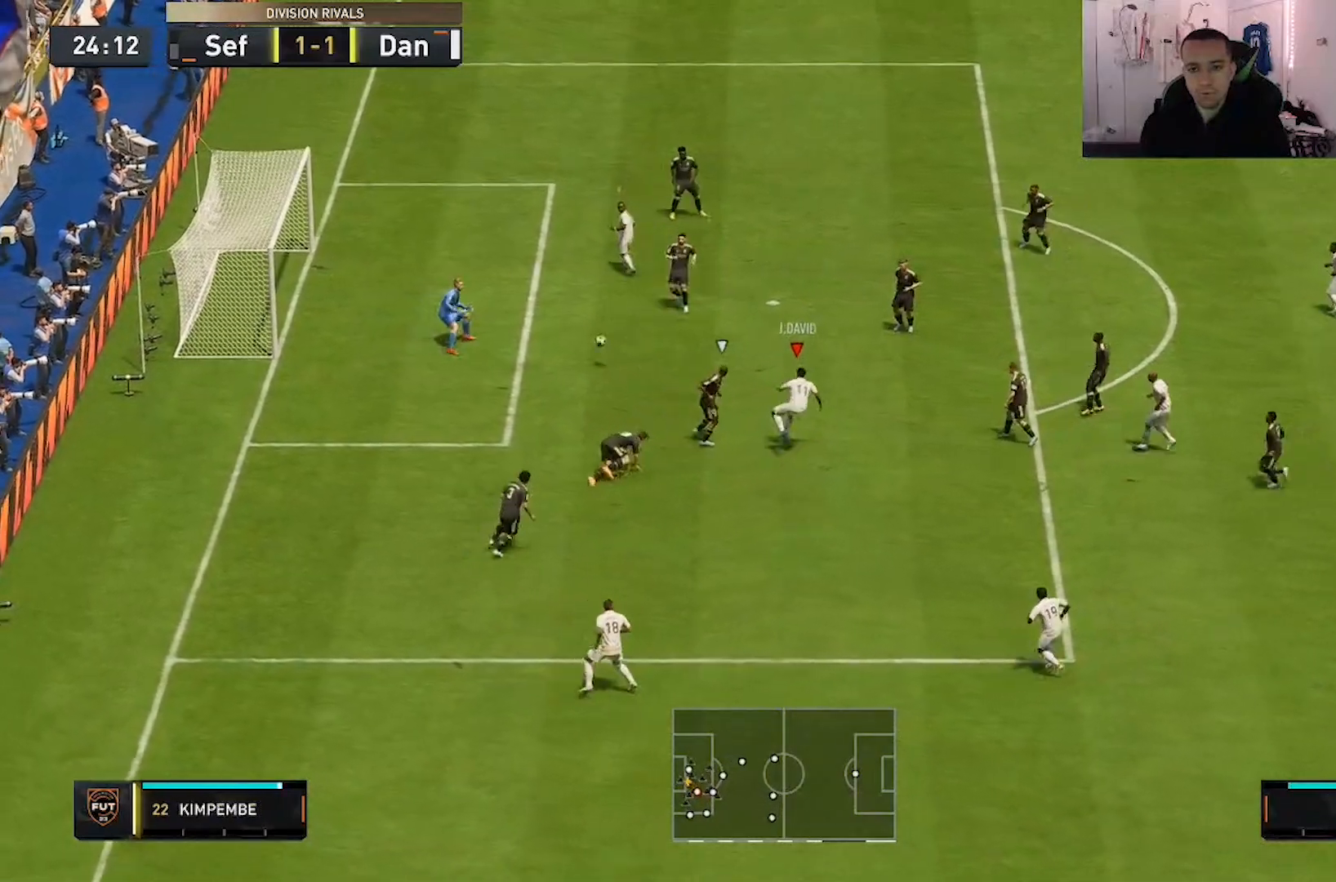
{"dt_ms": 500, "buttons": [], "left_stick": "up-right", "right_stick": "center", "events": []}
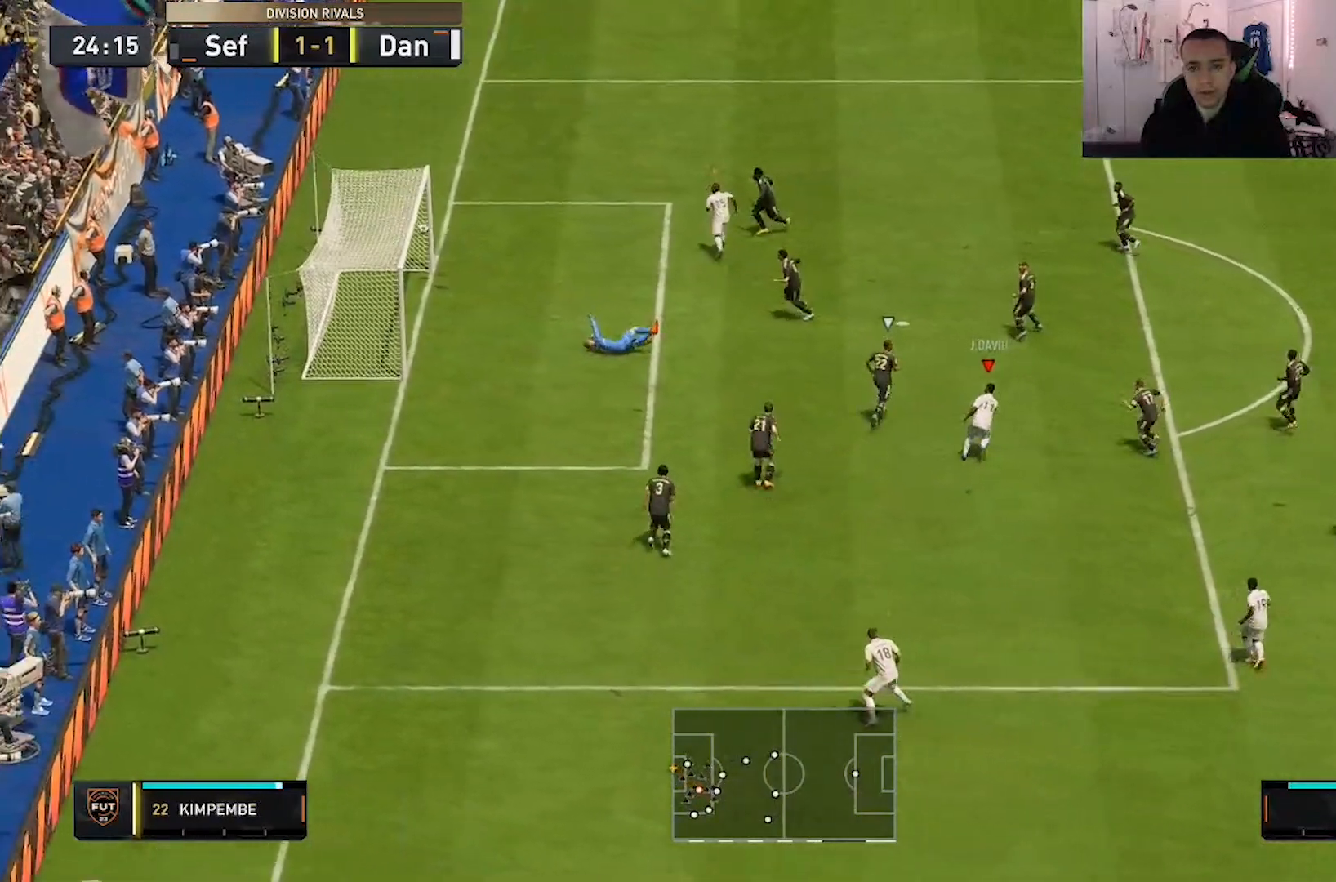
{"dt_ms": 500, "buttons": [], "left_stick": "up-right", "right_stick": "center", "events": []}
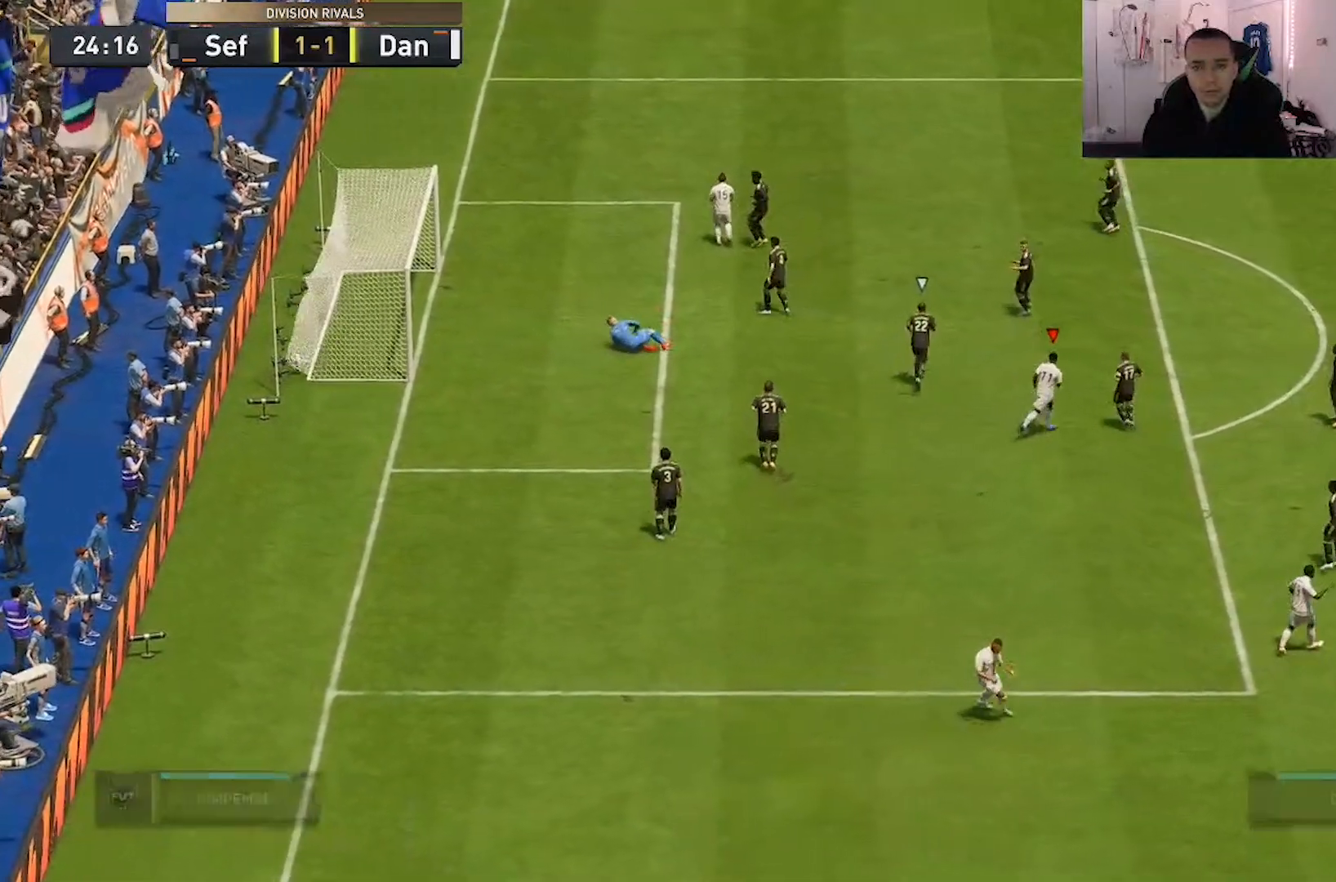
{"dt_ms": 500, "buttons": [], "left_stick": "center", "right_stick": "center", "events": [[450, "left_stick", "center"]]}
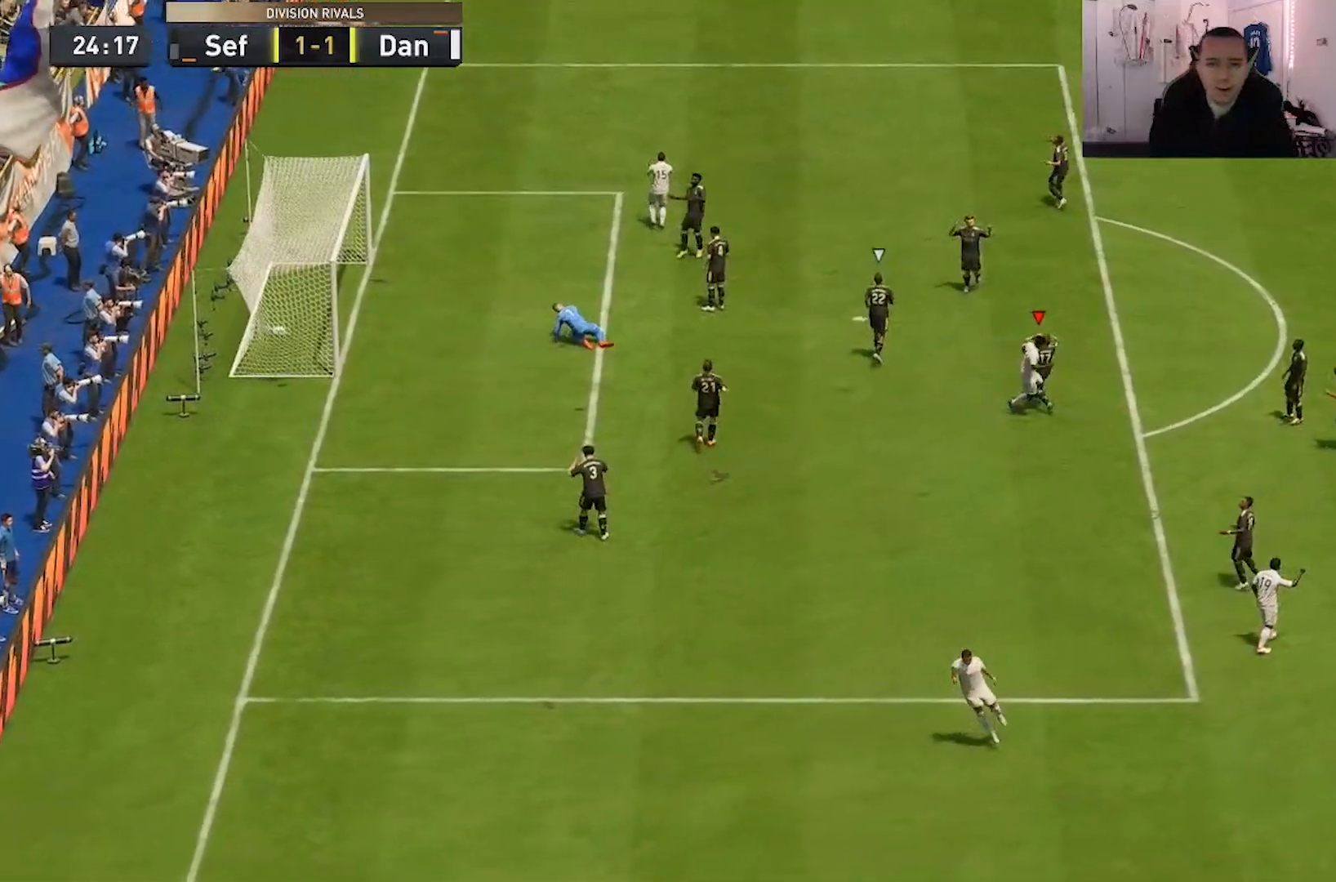
{"dt_ms": 500, "buttons": [], "left_stick": "center", "right_stick": "center", "events": []}
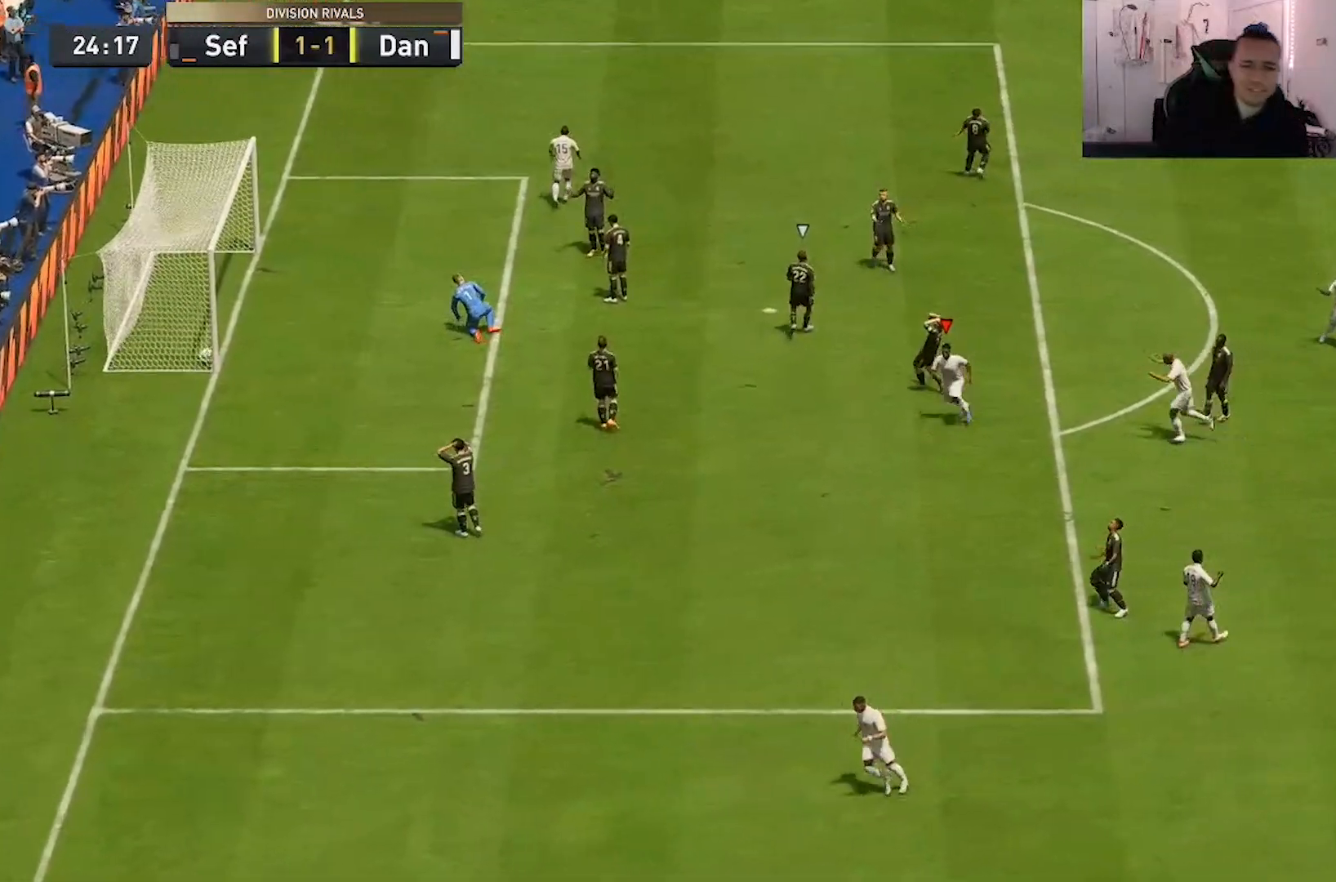
{"dt_ms": 500, "buttons": [], "left_stick": "center", "right_stick": "center", "events": []}
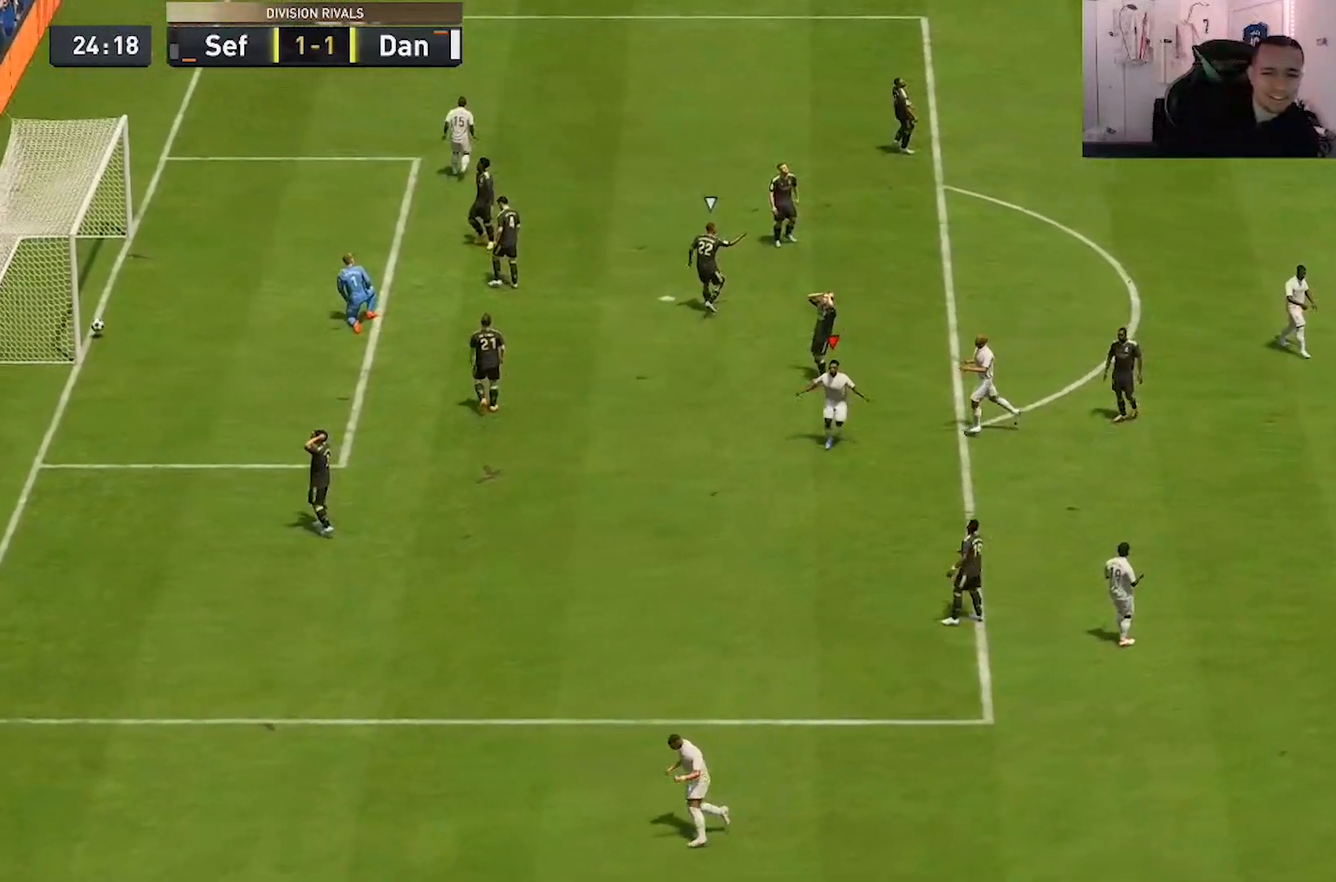
{"dt_ms": 500, "buttons": [], "left_stick": "center", "right_stick": "center", "events": []}
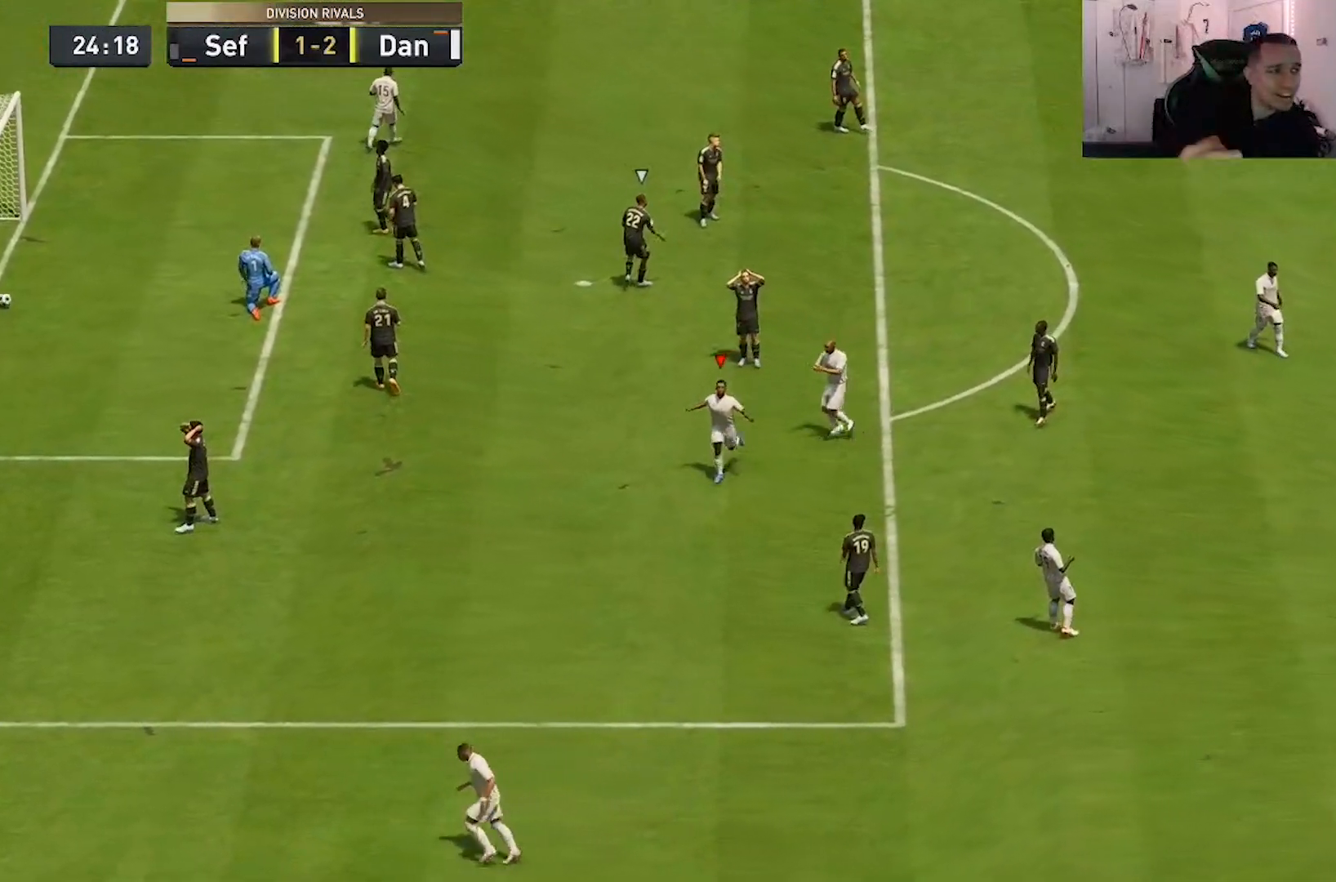
{"dt_ms": 500, "buttons": [], "left_stick": "center", "right_stick": "center", "events": []}
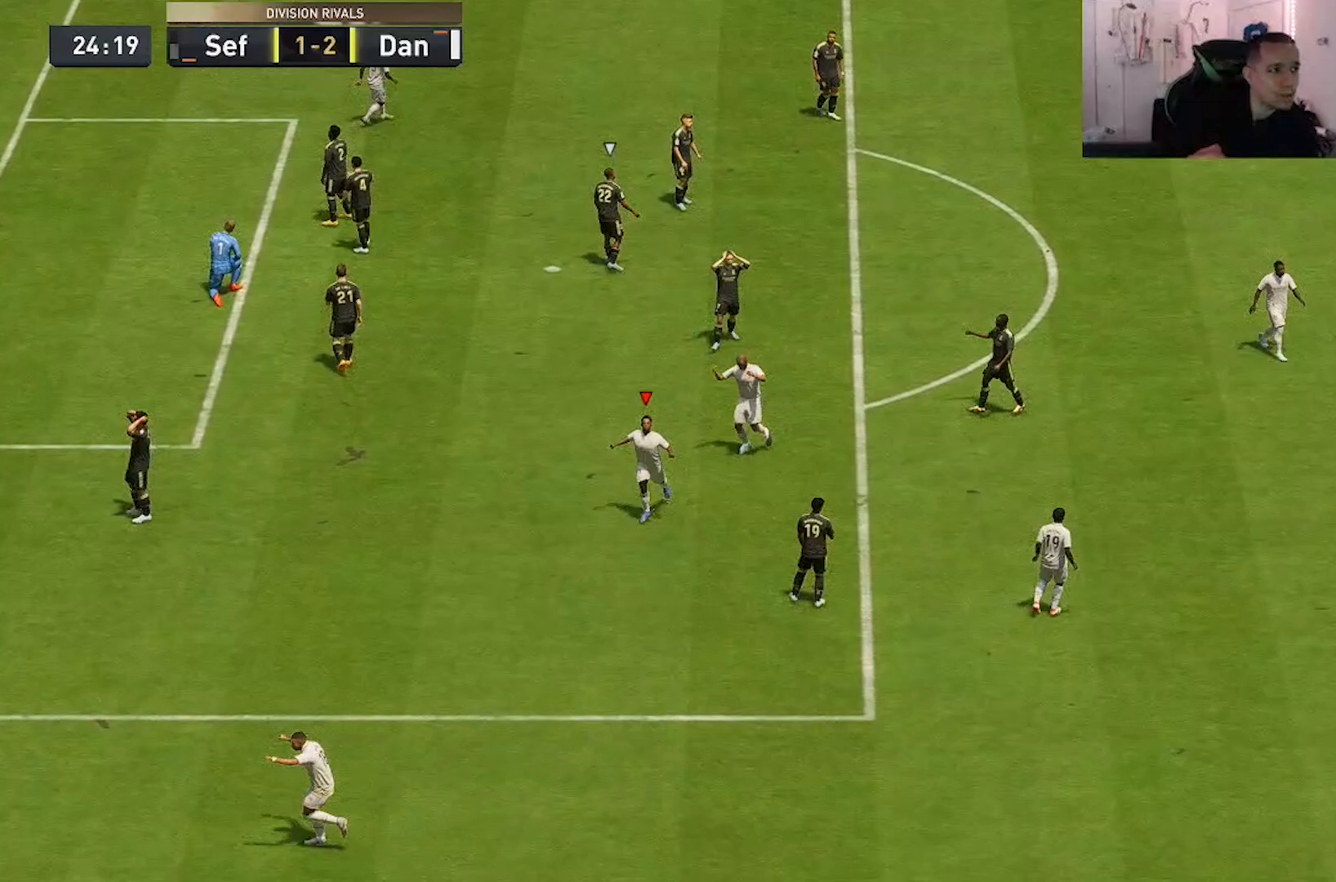
{"dt_ms": 500, "buttons": [], "left_stick": "center", "right_stick": "center", "events": []}